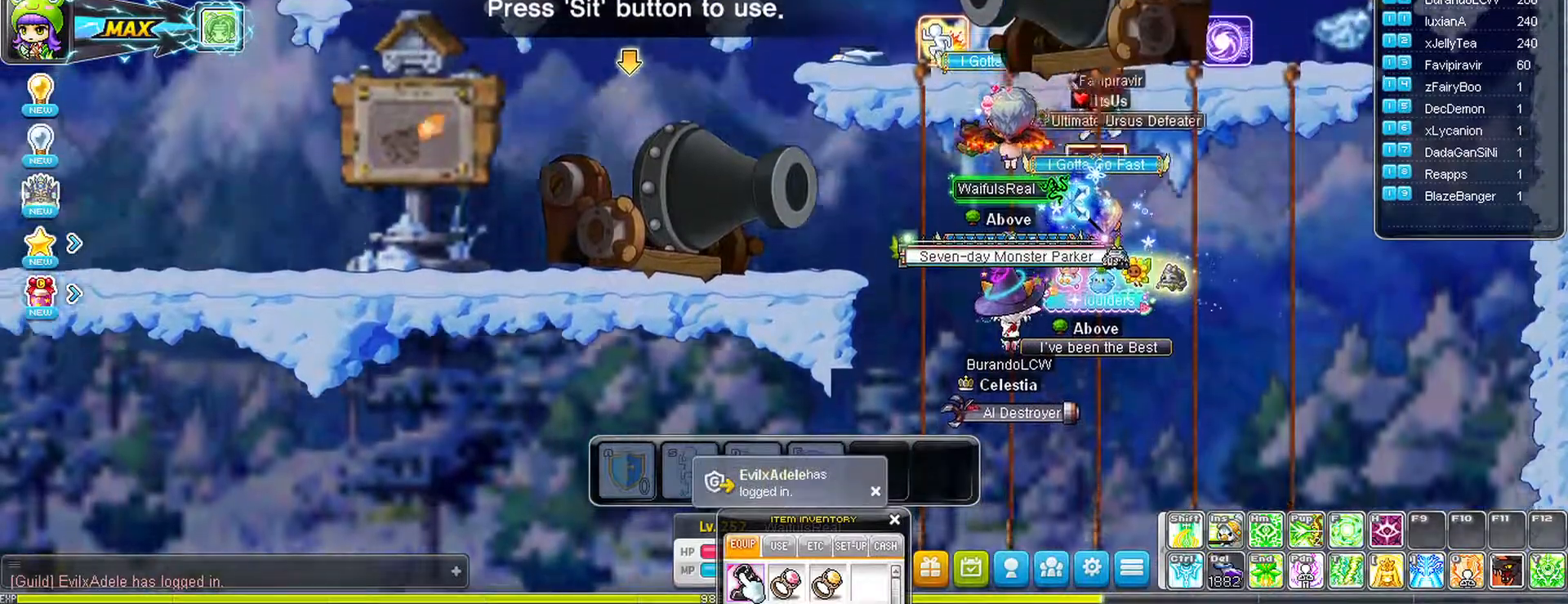
Gameplay with keyboard and mouse; each line is a JSON object with the keys and mouse buttons held at the frame after it. "events" lists presses ("down") and releases ("up") of "a", "d", "down", "left", "right", "s", "space", "up" and "mouse_left" between this image and that frame as [ms after this image, input, new state], when the widget could be followed in between. "mouse_left" = the "left" button of the "mouse" list. No other keys are recorded. Mouse movement is not recorded.
{"keys": ["left", "up"], "mouse": [], "events": []}
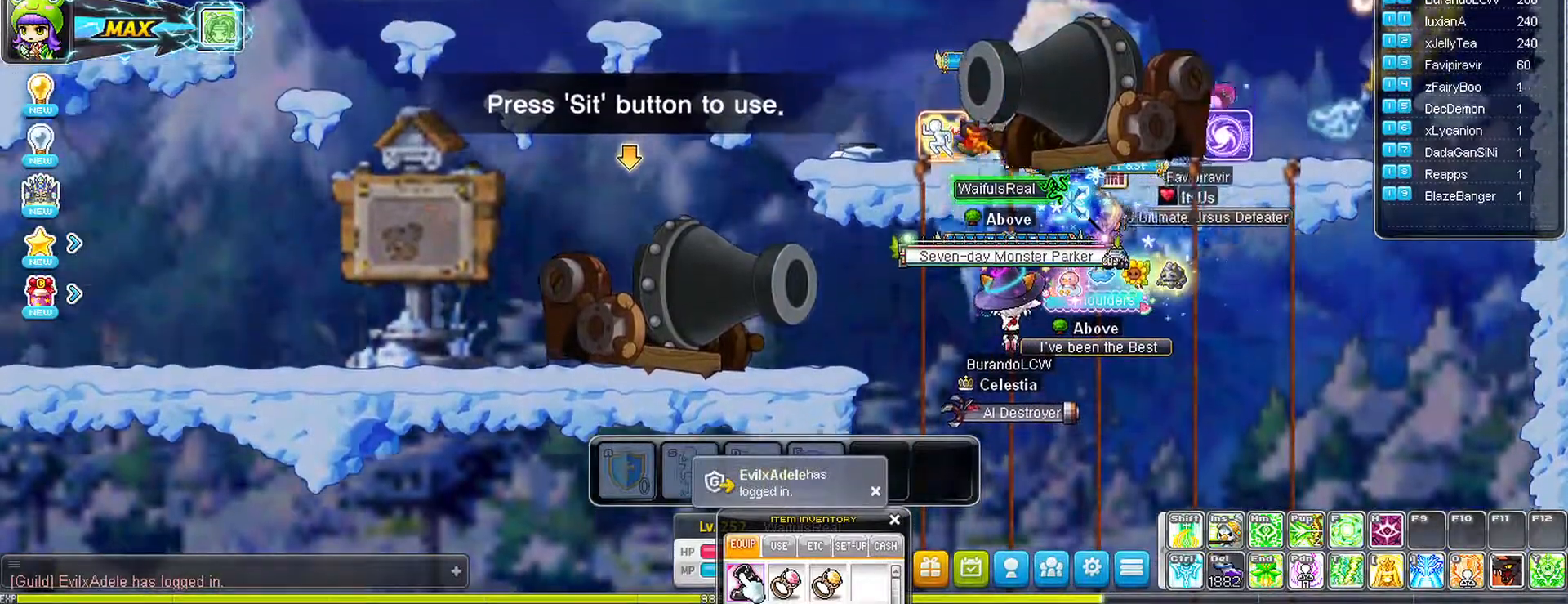
{"keys": ["right"], "mouse": [], "events": [[350, "right", "down"], [450, "left", "up"], [450, "up", "up"]]}
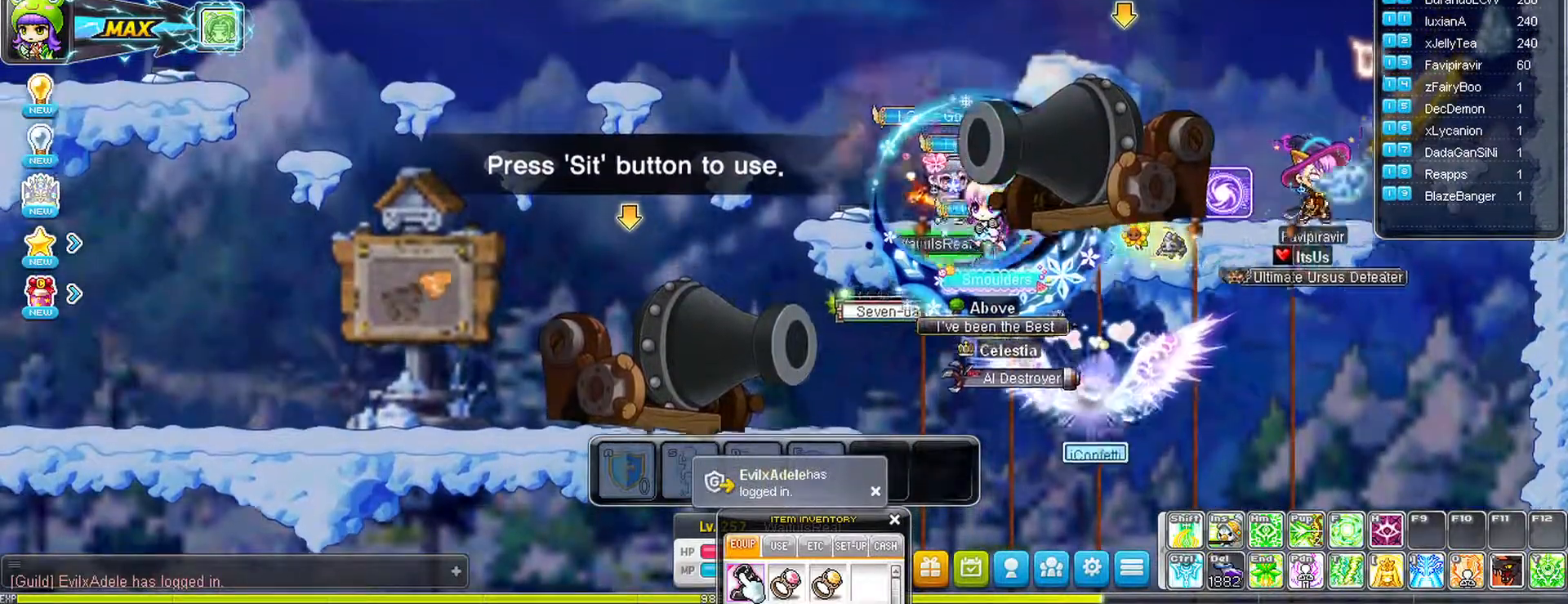
{"keys": ["right"], "mouse": [], "events": []}
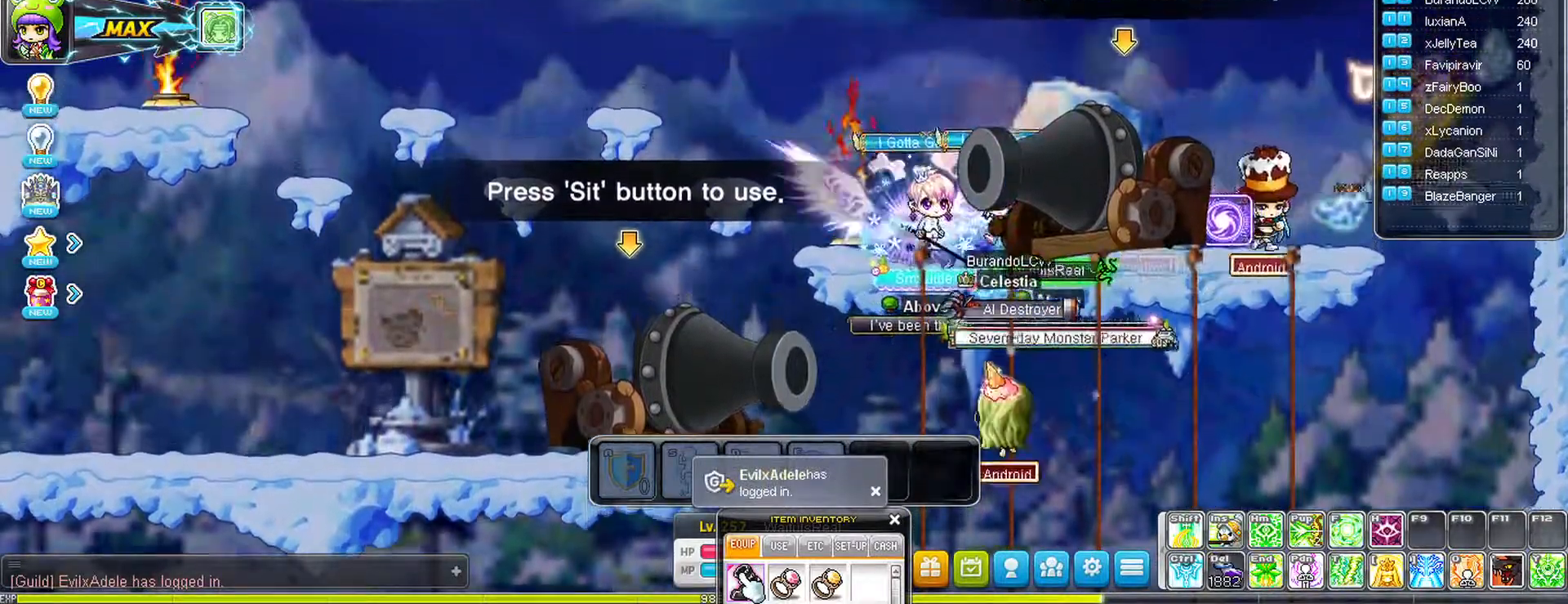
{"keys": ["right"], "mouse": [], "events": []}
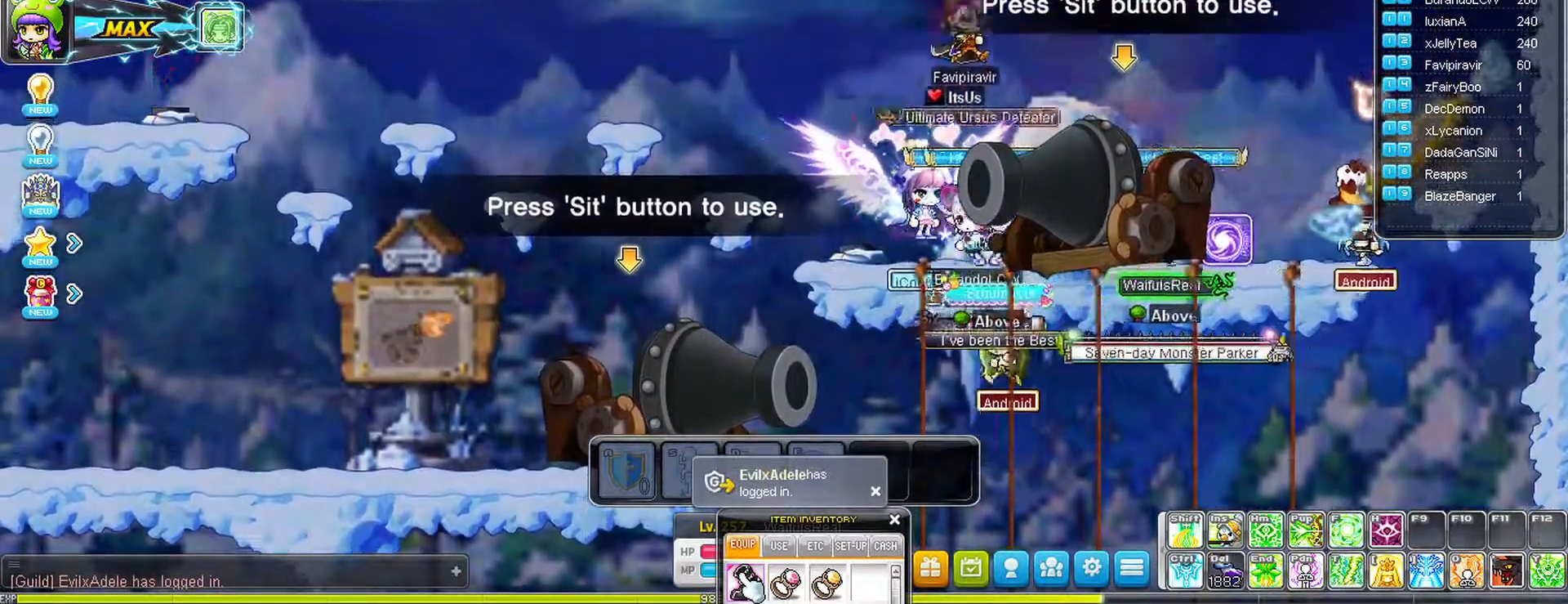
{"keys": ["right"], "mouse": [], "events": []}
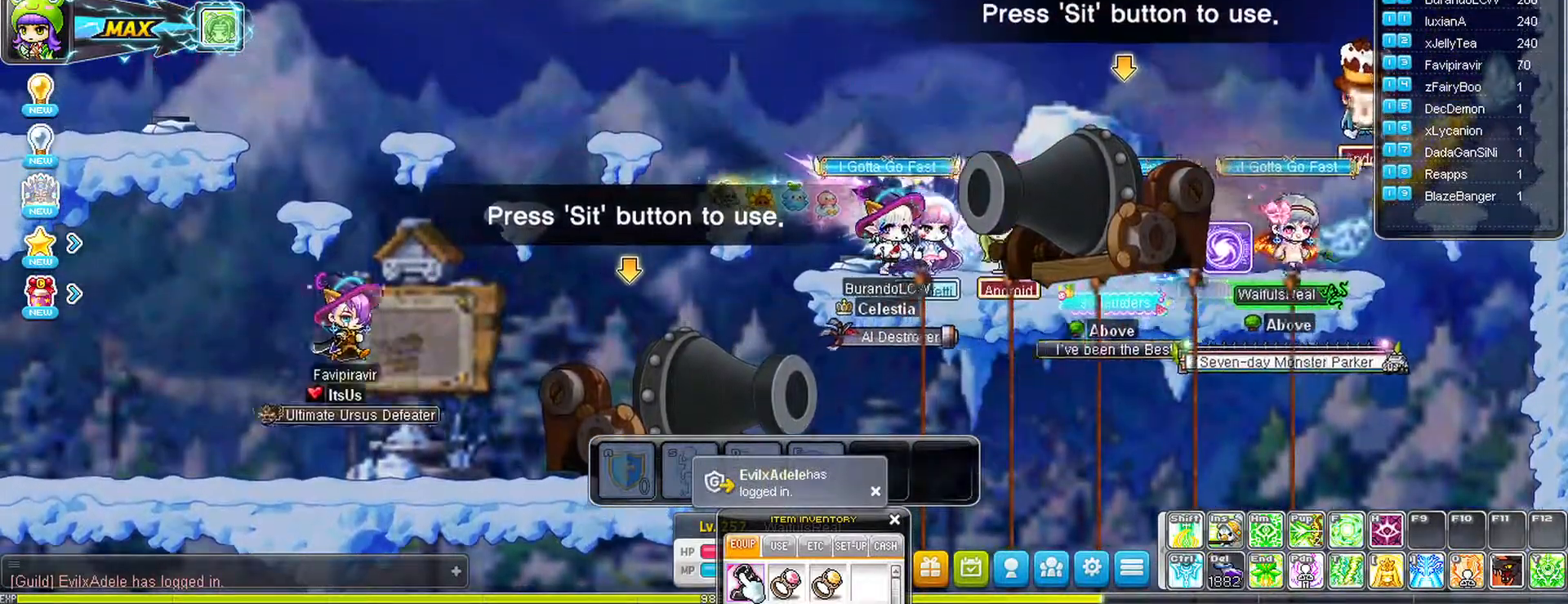
{"keys": ["space"], "mouse": [], "events": [[133, "space", "down"], [183, "right", "up"]]}
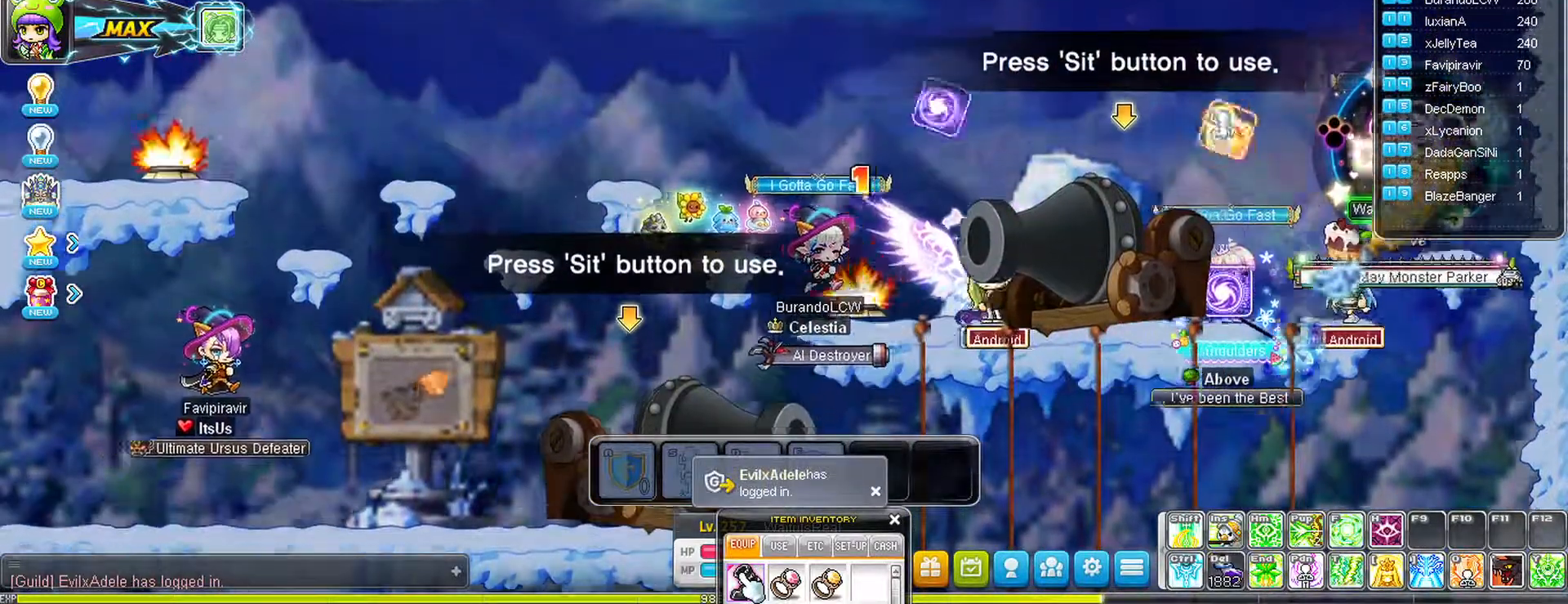
{"keys": ["space"], "mouse": [], "events": []}
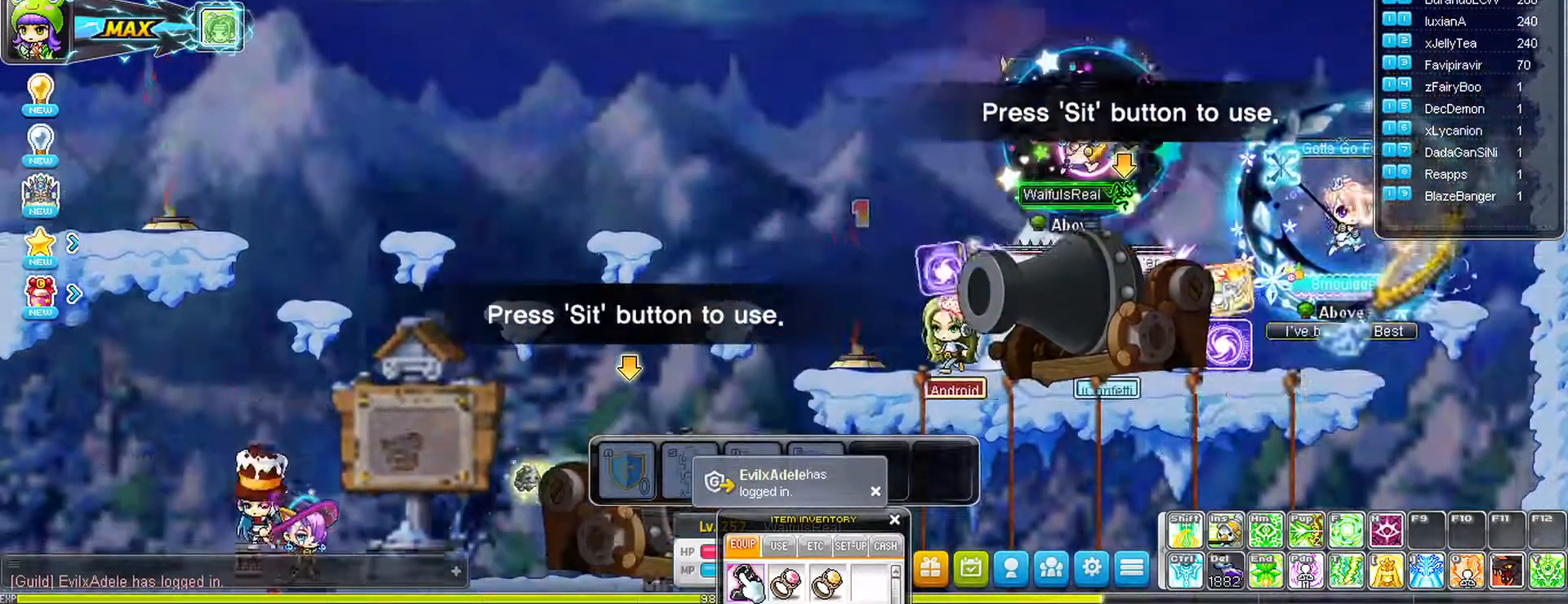
{"keys": ["left"], "mouse": [], "events": [[433, "left", "down"], [433, "space", "up"]]}
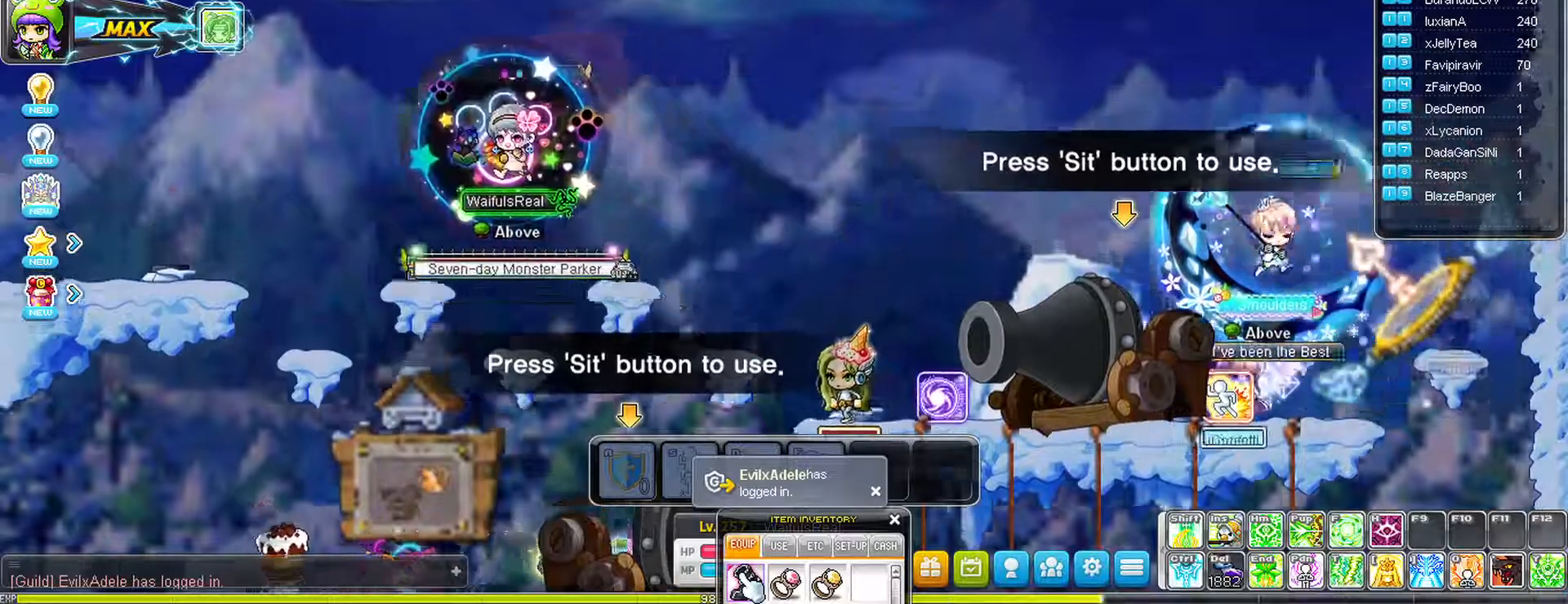
{"keys": ["space"], "mouse": [], "events": [[83, "space", "down"], [133, "left", "up"]]}
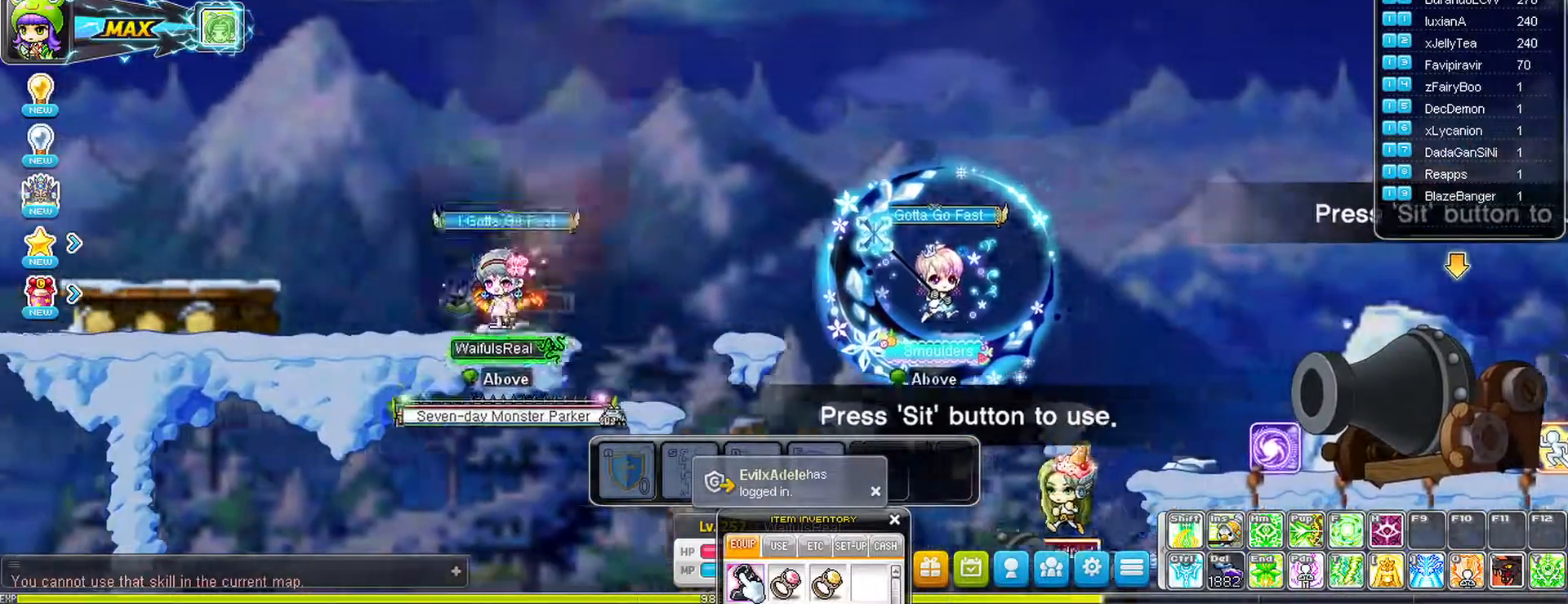
{"keys": ["left"], "mouse": [], "events": [[233, "left", "down"], [333, "space", "up"]]}
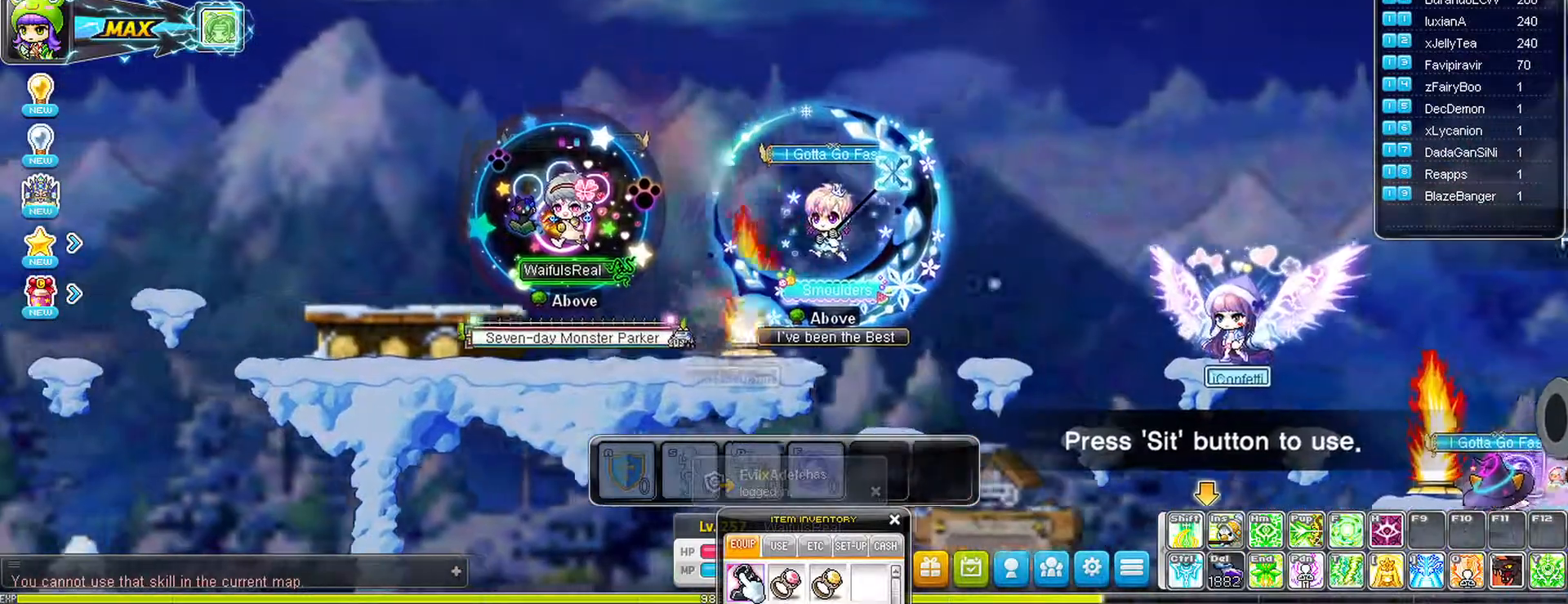
{"keys": ["left"], "mouse": [], "events": []}
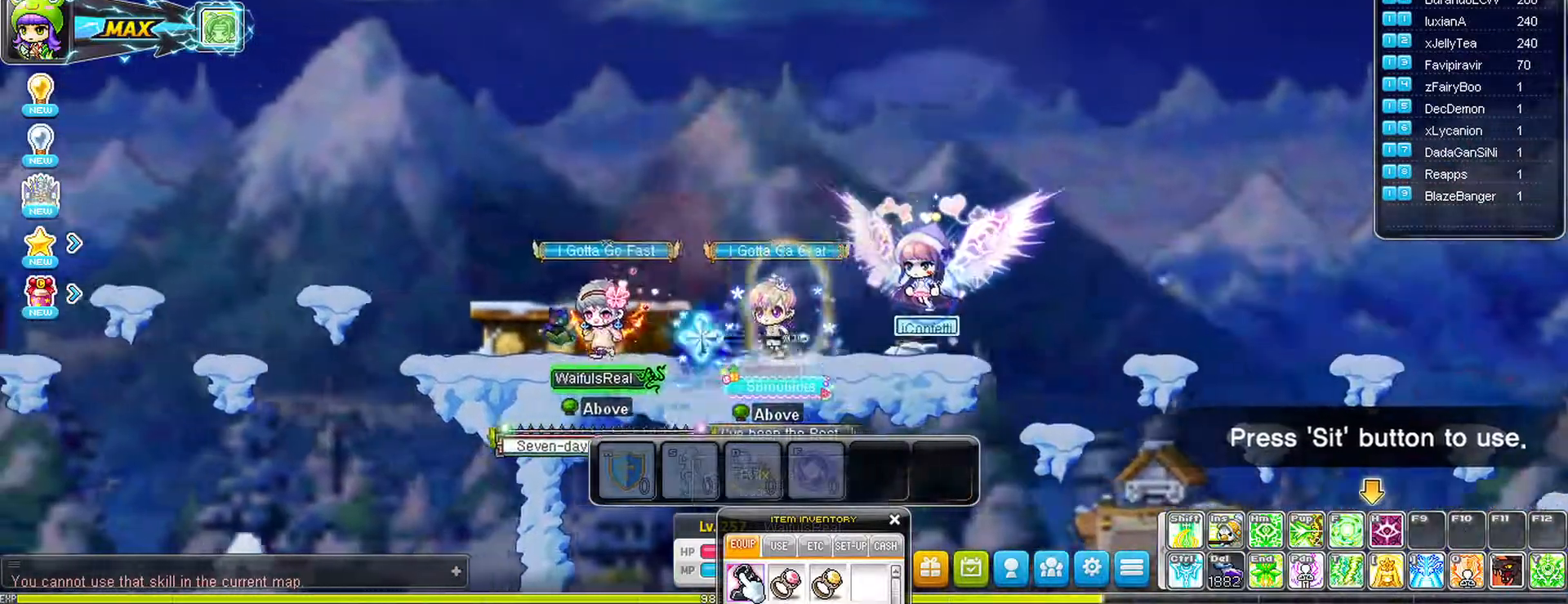
{"keys": ["left"], "mouse": [], "events": []}
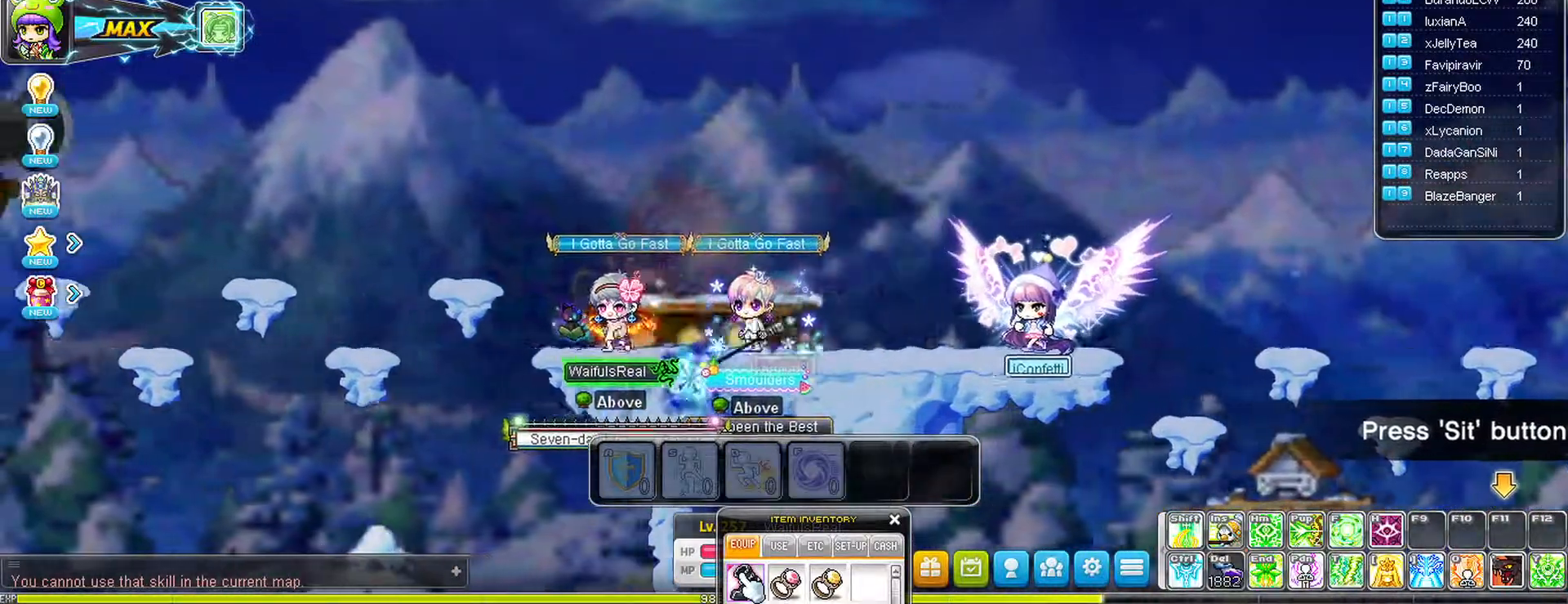
{"keys": ["left"], "mouse": [], "events": [[83, "space", "down"], [183, "space", "up"]]}
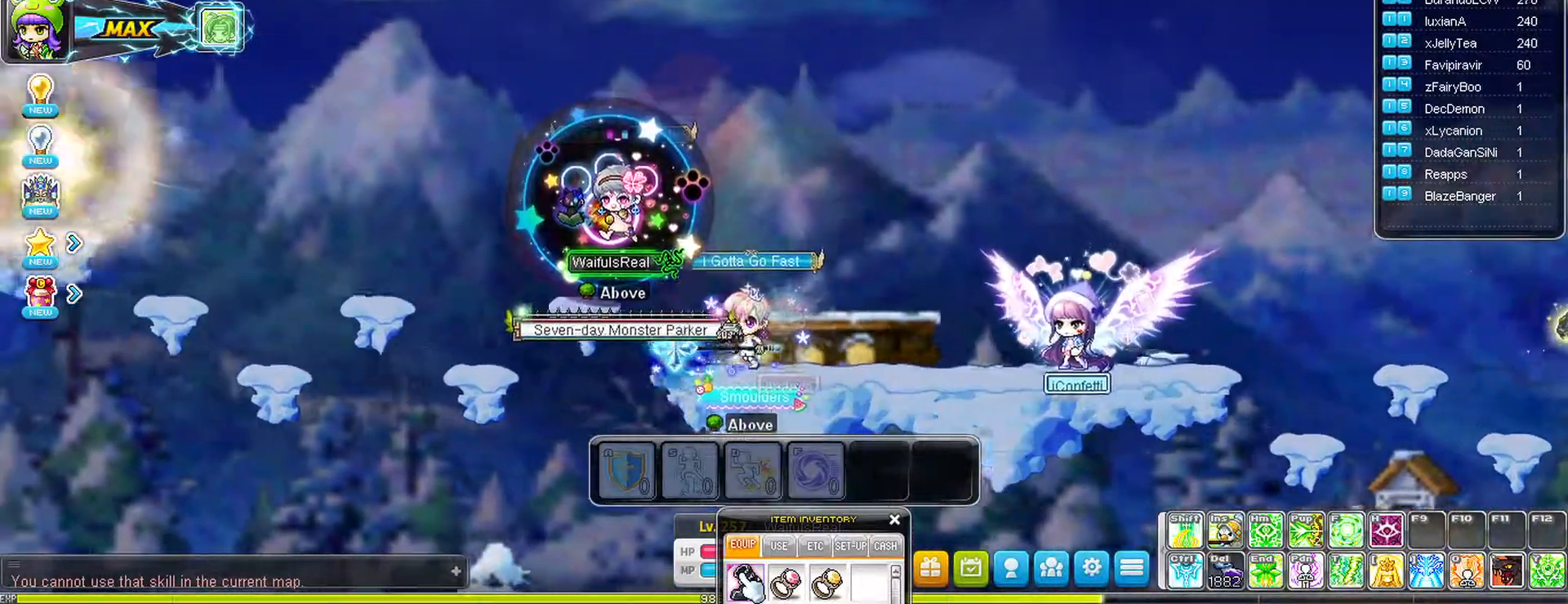
{"keys": ["left"], "mouse": [], "events": []}
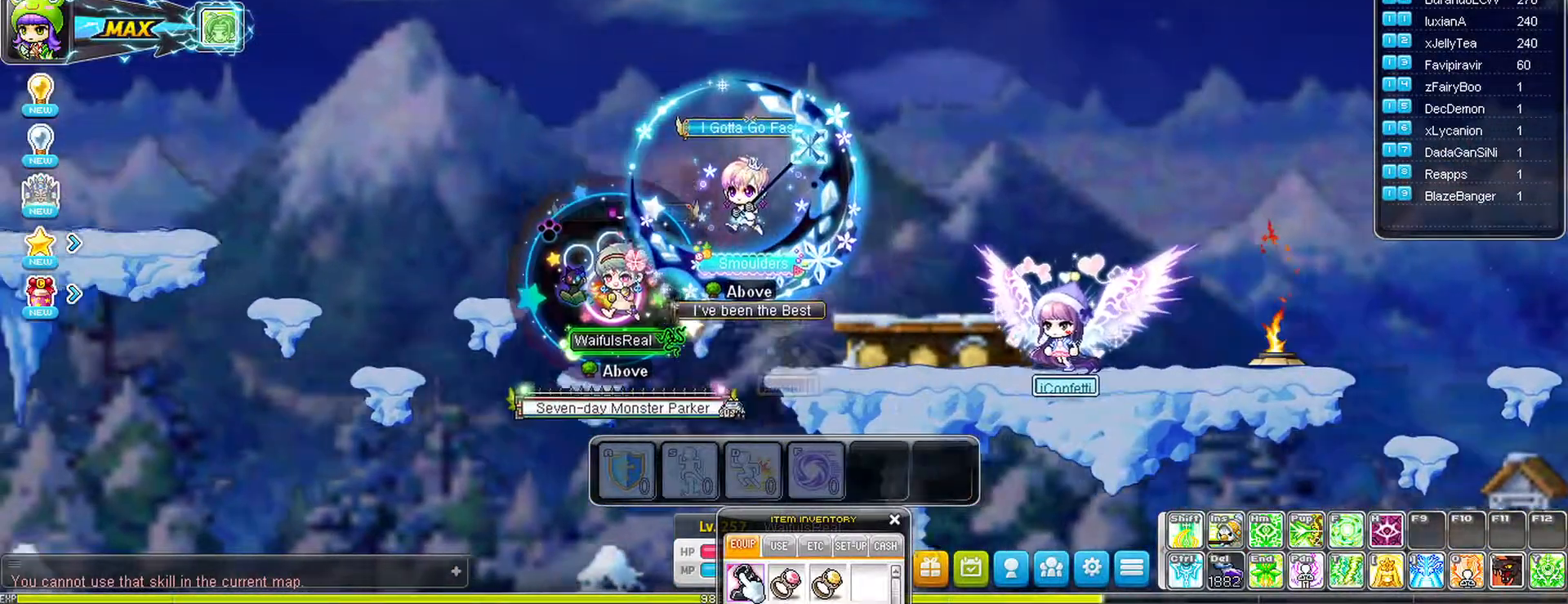
{"keys": ["left", "space"], "mouse": [], "events": [[267, "space", "down"]]}
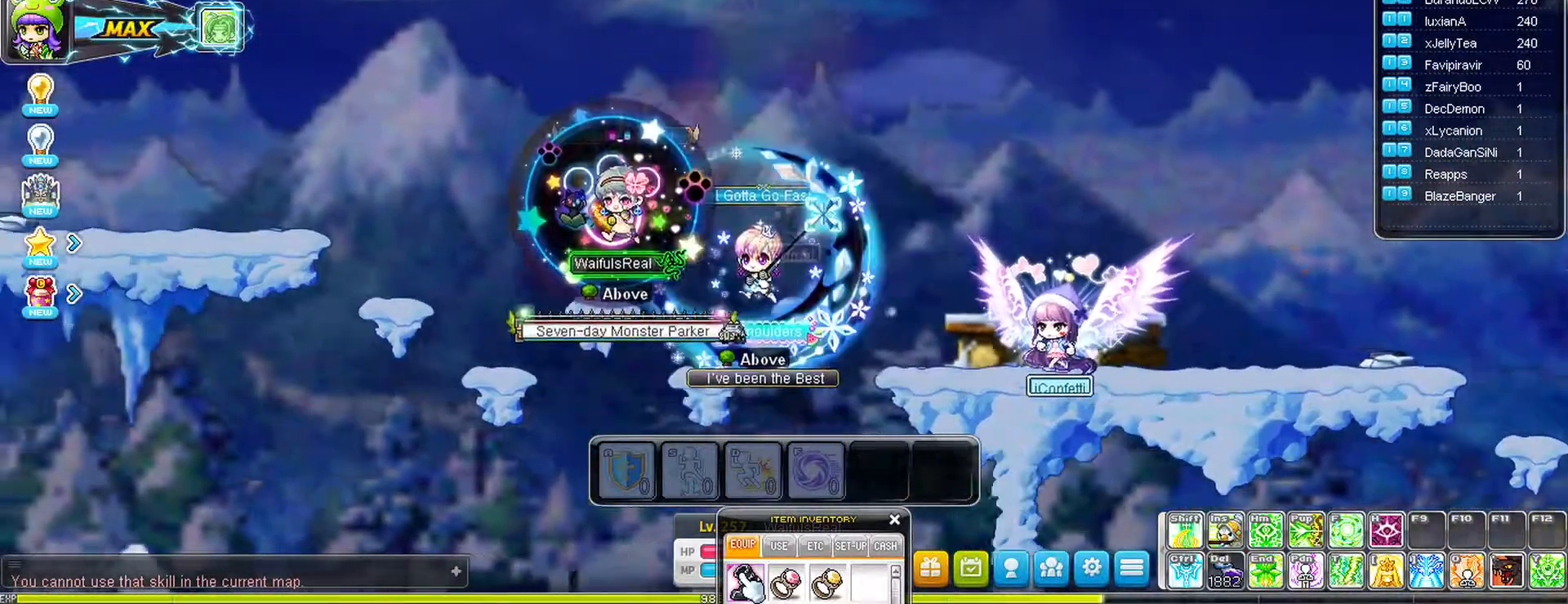
{"keys": ["left", "space"], "mouse": [], "events": []}
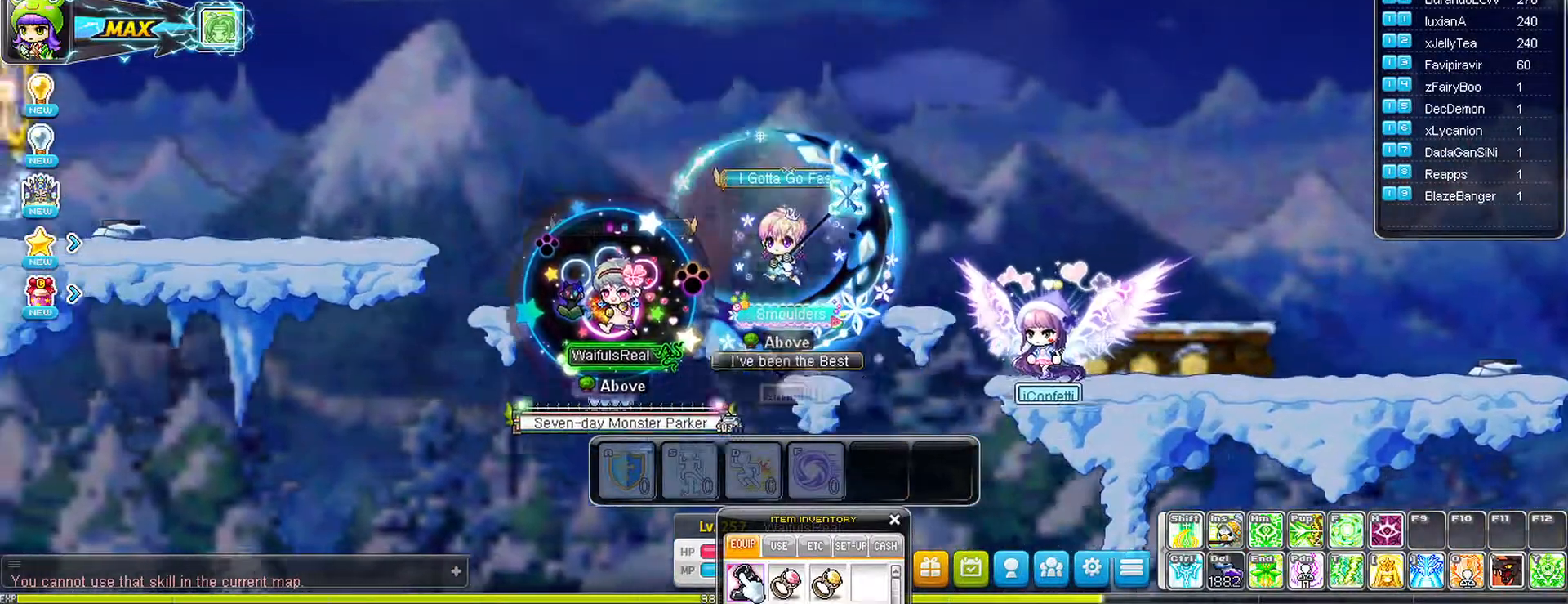
{"keys": ["left", "space"], "mouse": [], "events": []}
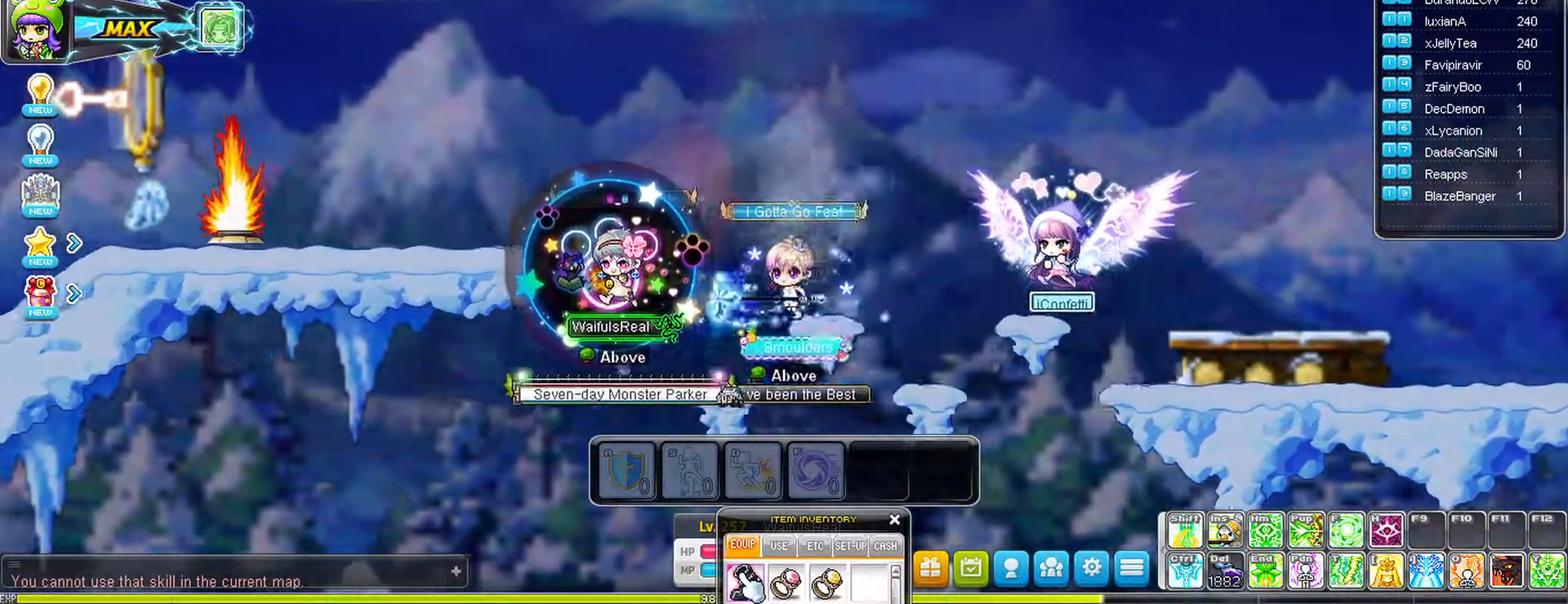
{"keys": ["left"], "mouse": [], "events": [[300, "space", "up"]]}
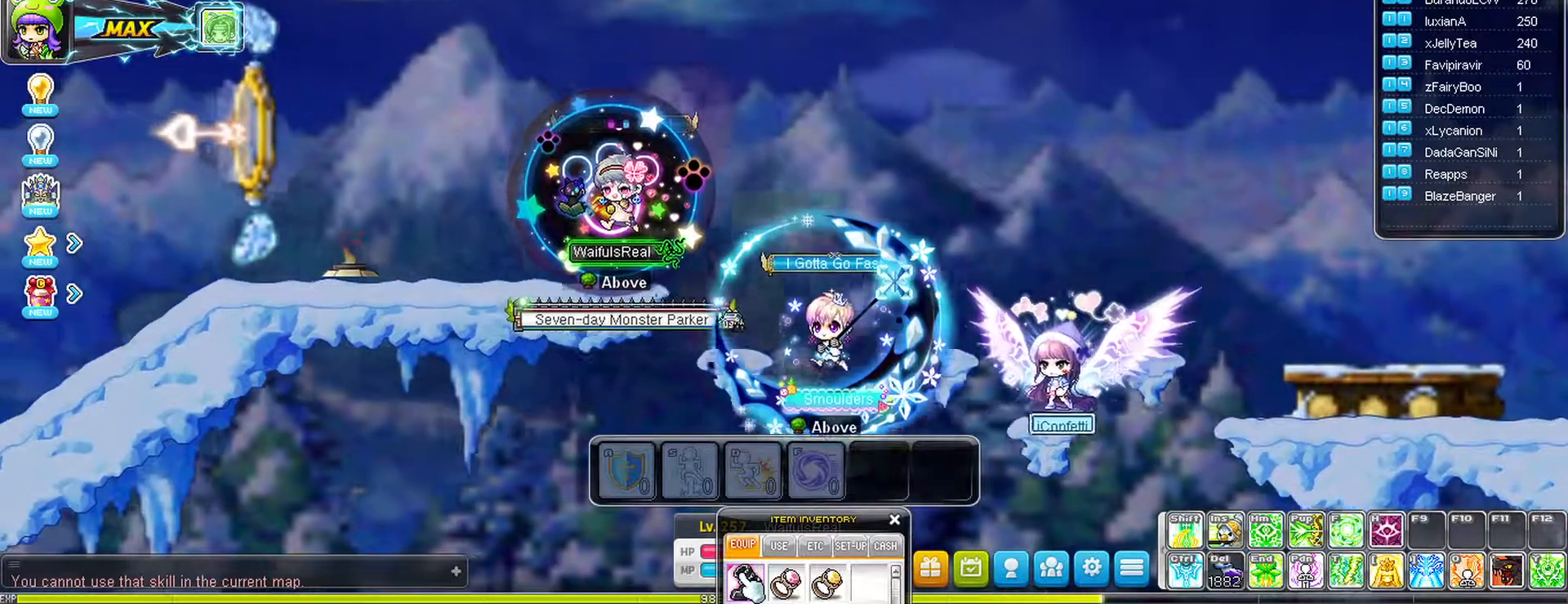
{"keys": ["left"], "mouse": [], "events": []}
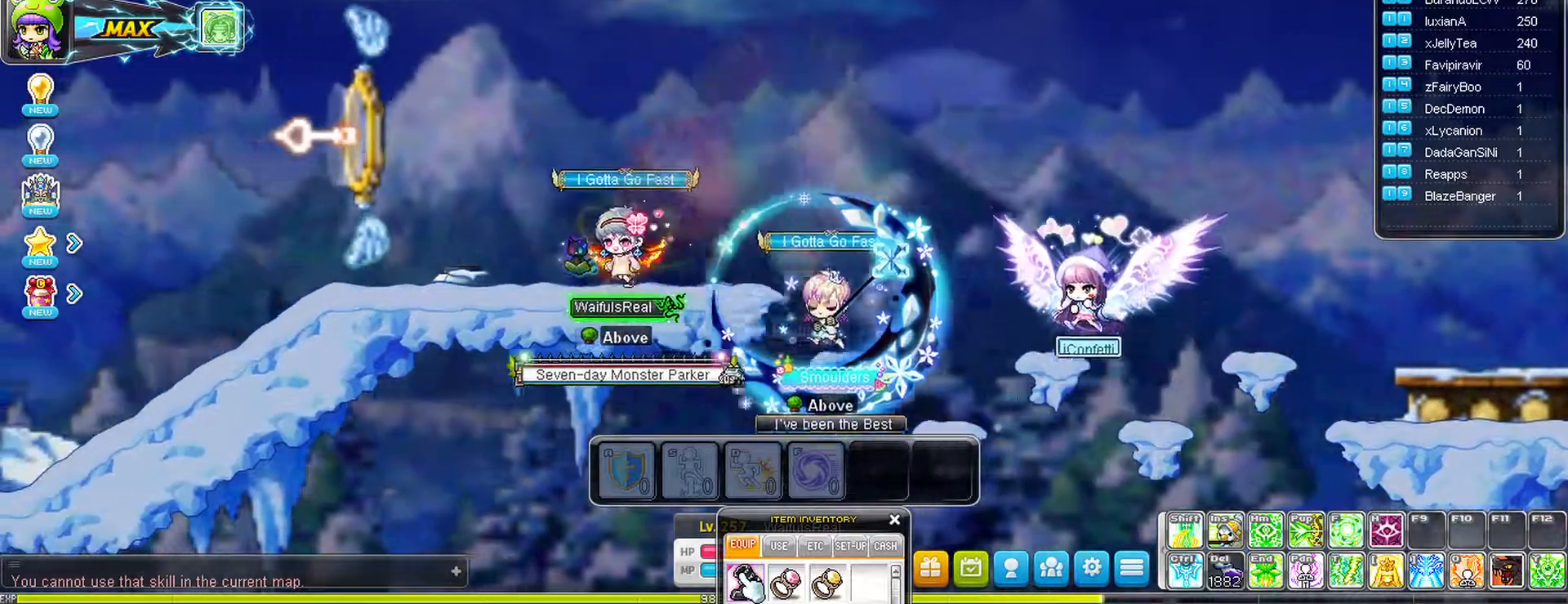
{"keys": ["left"], "mouse": [], "events": []}
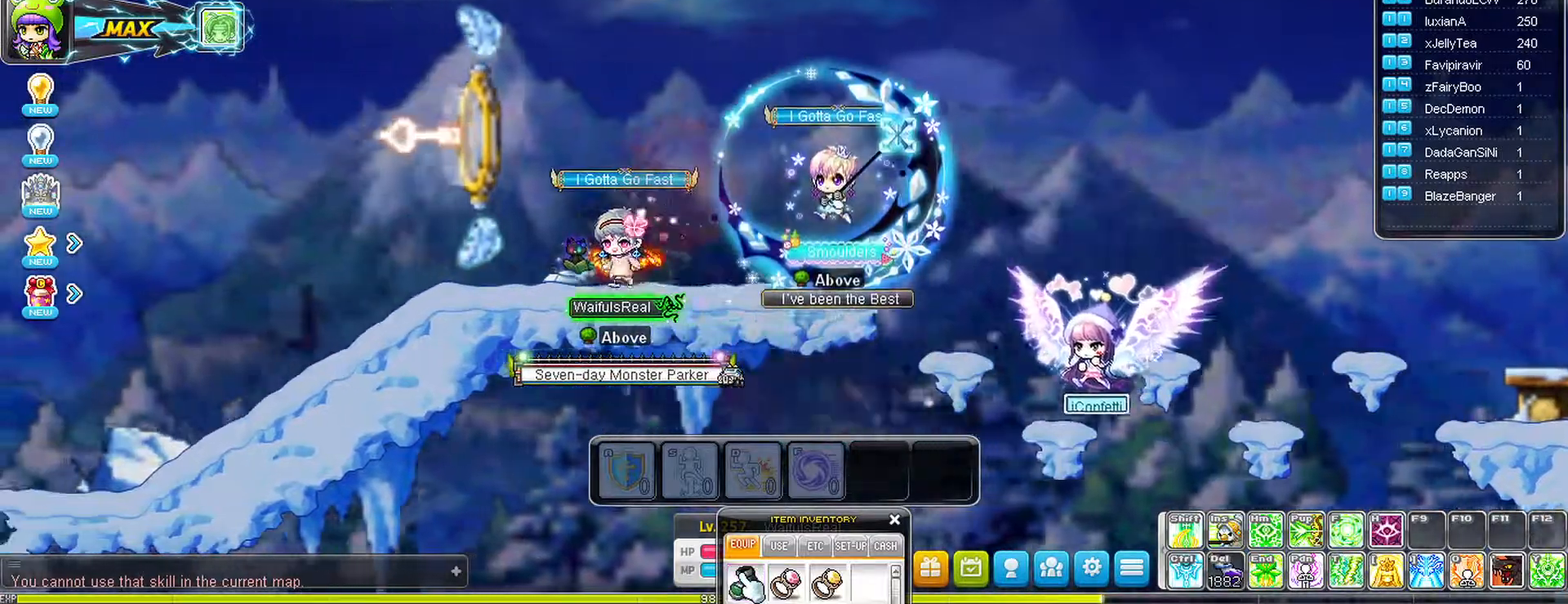
{"keys": ["left"], "mouse": [], "events": []}
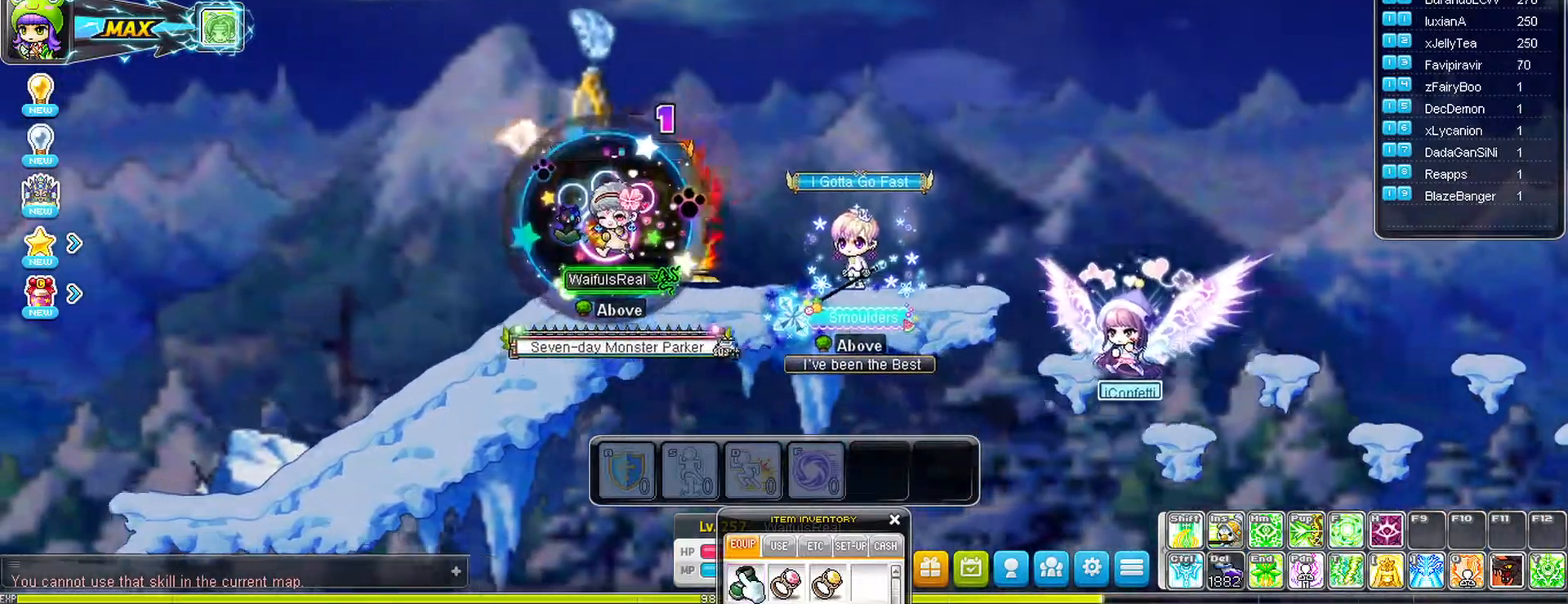
{"keys": ["left"], "mouse": [], "events": []}
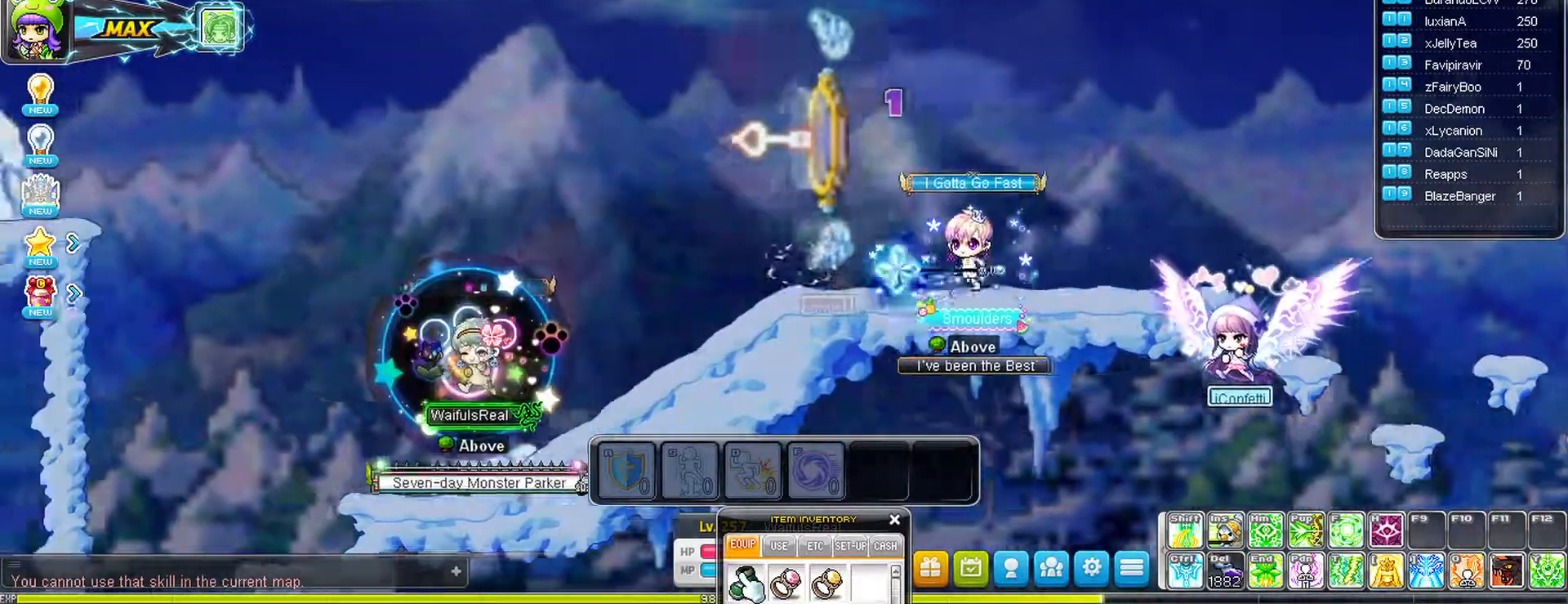
{"keys": ["space"], "mouse": [], "events": [[283, "right", "down"], [383, "left", "up"], [433, "space", "down"], [467, "right", "up"]]}
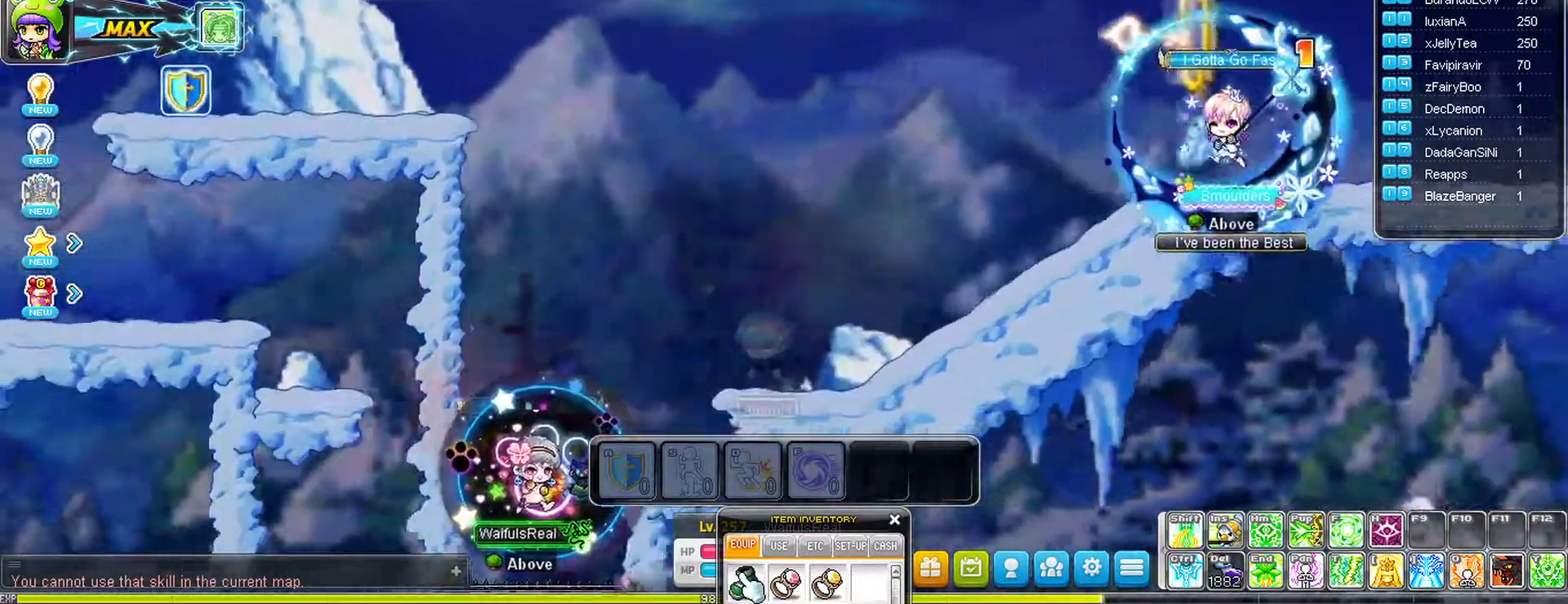
{"keys": ["space"], "mouse": [], "events": []}
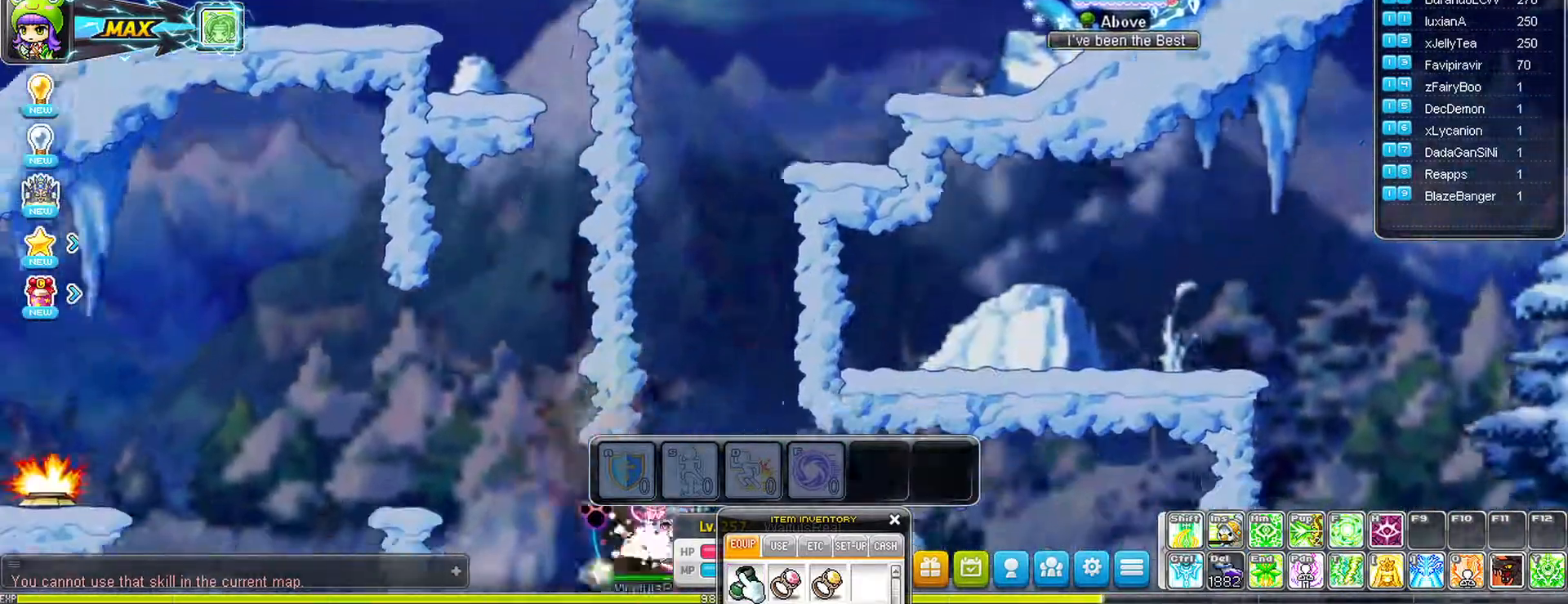
{"keys": ["left"], "mouse": [], "events": [[167, "space", "up"], [500, "left", "down"]]}
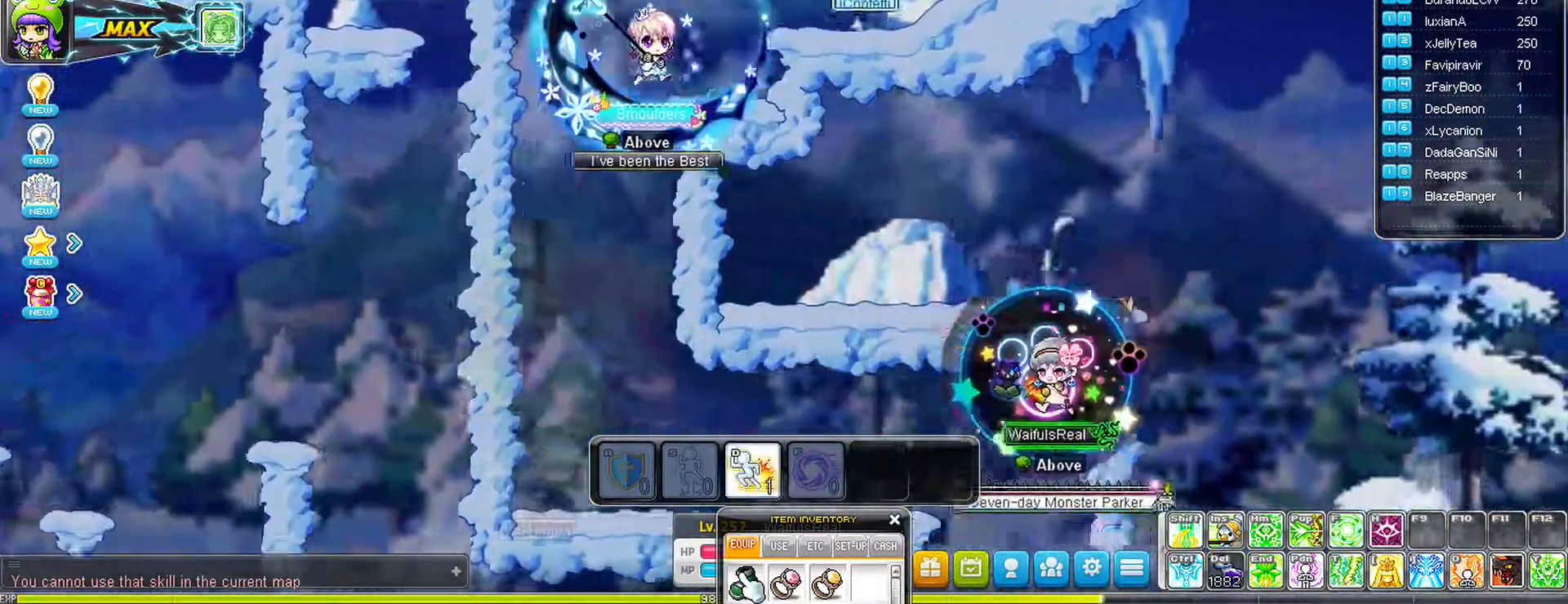
{"keys": ["left"], "mouse": [], "events": []}
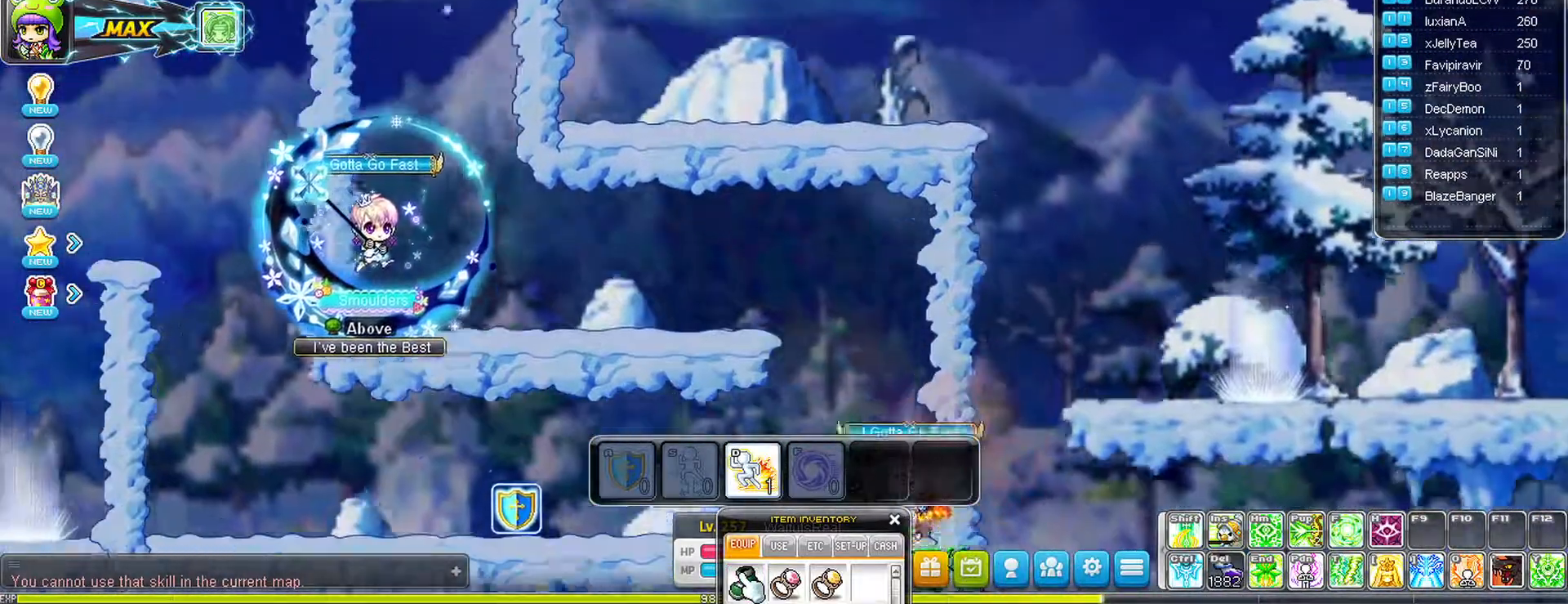
{"keys": [], "mouse": [], "events": [[300, "left", "up"]]}
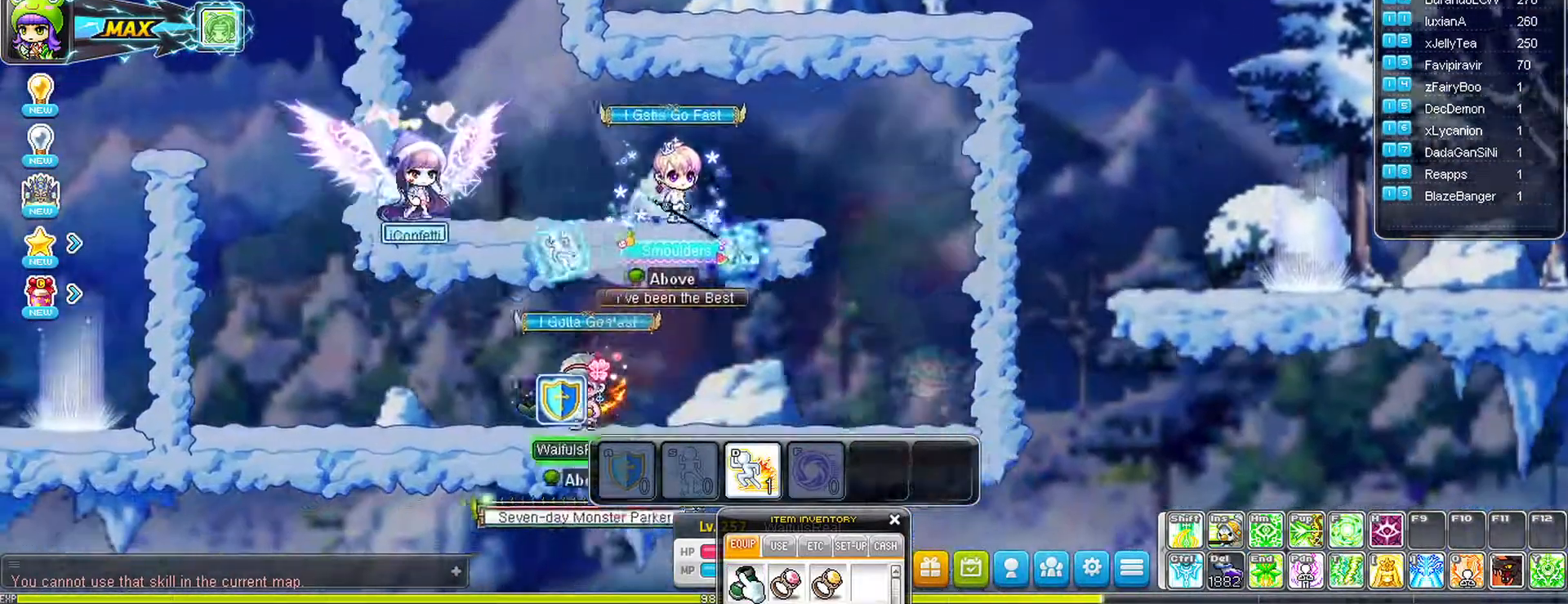
{"keys": ["left"], "mouse": [], "events": [[33, "right", "down"], [400, "right", "up"], [450, "left", "down"]]}
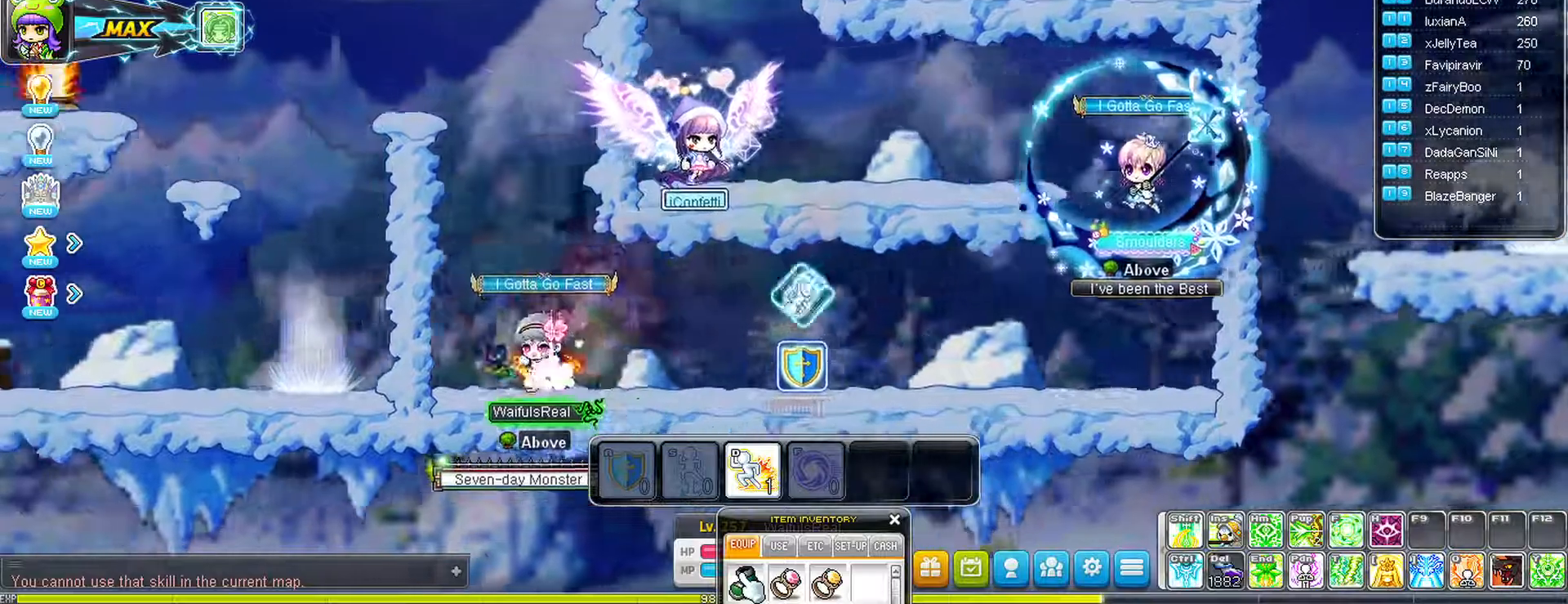
{"keys": ["left"], "mouse": [], "events": []}